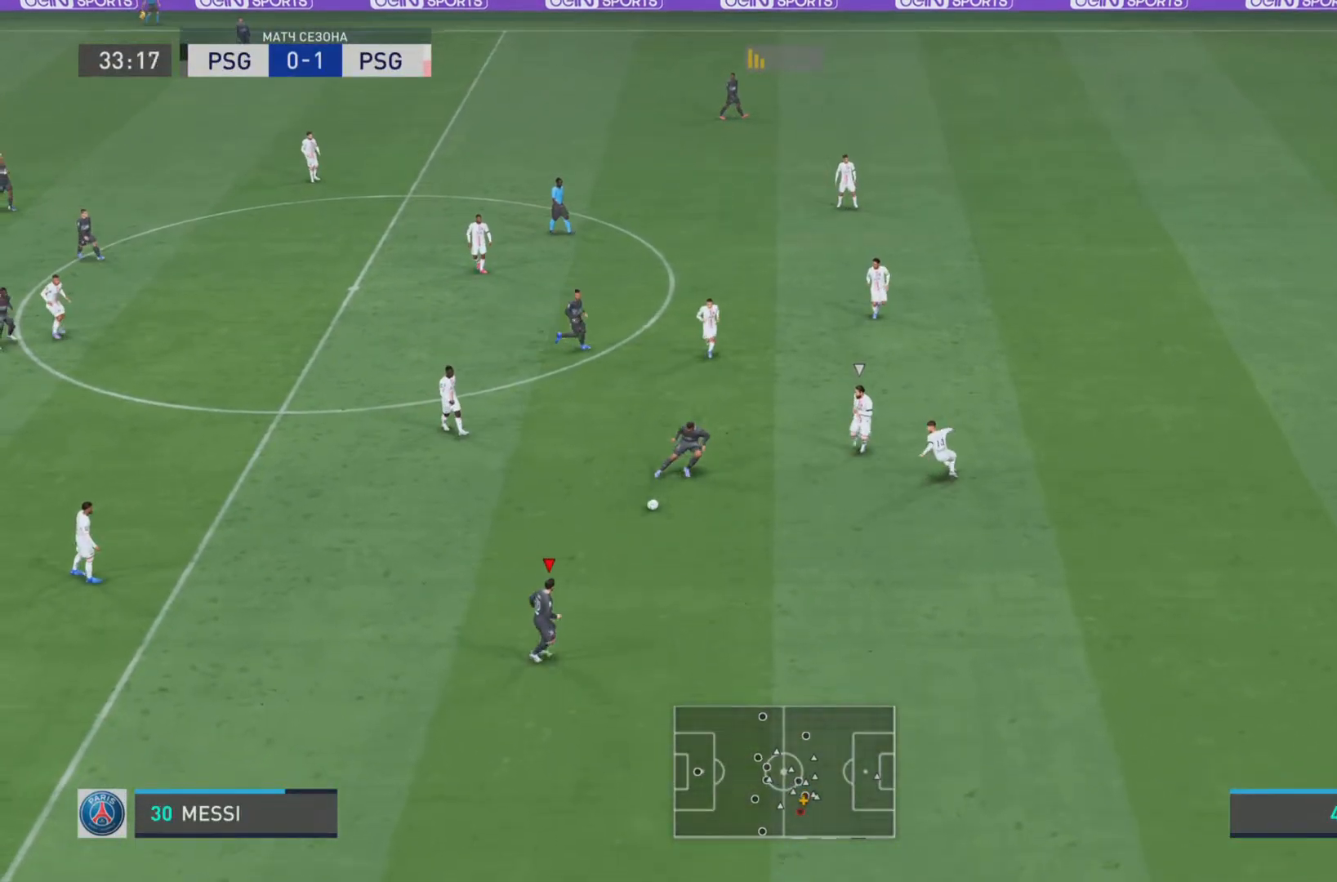
Gameplay with a controller (PlayStation layout); each line is a JSON object with the inputs held at the frame after it. "events" lists button and stick changes between this image and that frame as [ms after this image, input, new state], when the widget could be followed in between. Not read: L3 R3.
{"buttons": ["R1"], "left_stick": "down-right", "right_stick": "center", "events": [[17, "left_stick", "down-right"], [417, "R1", "down"]]}
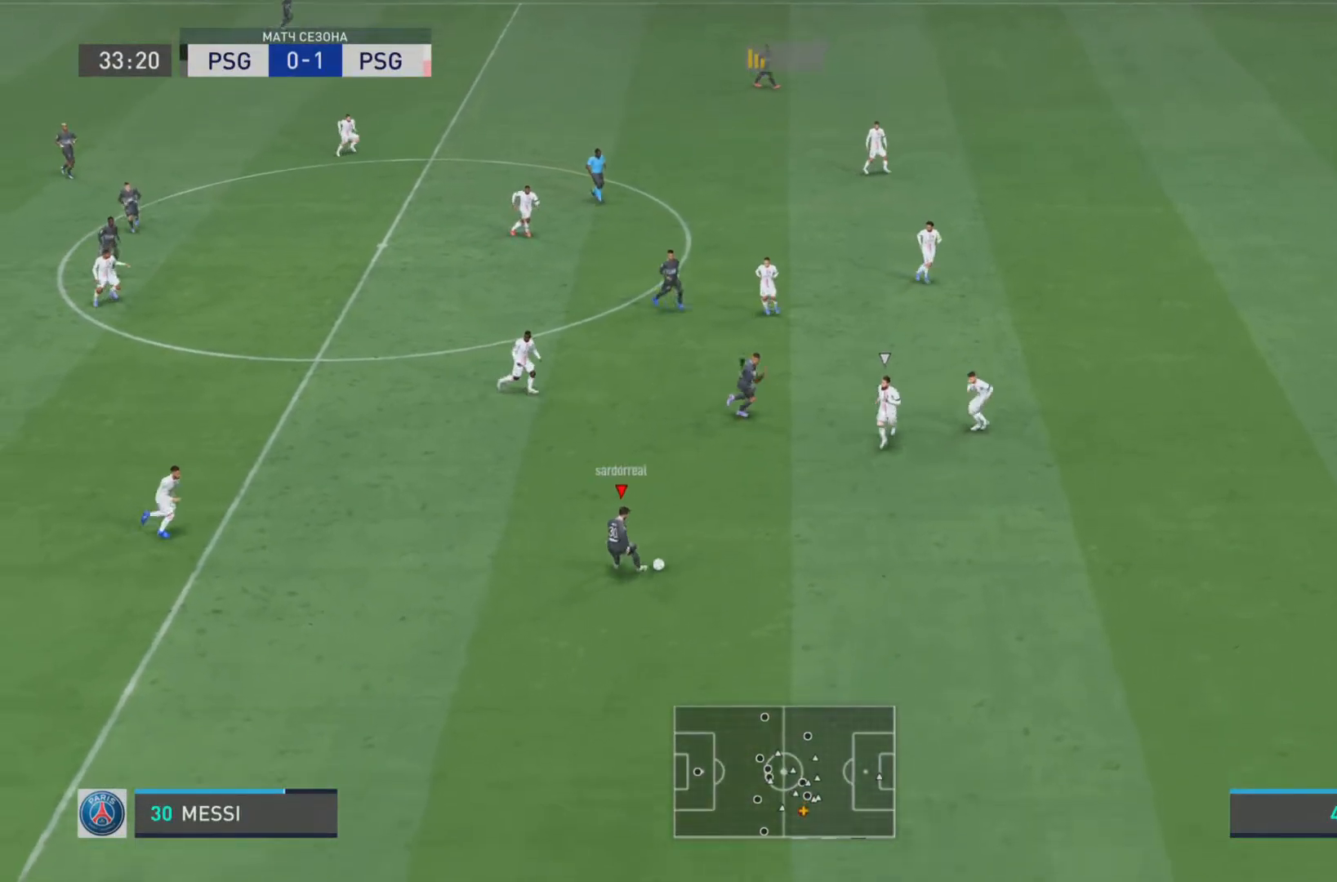
{"buttons": ["R1"], "left_stick": "down-right", "right_stick": "center", "events": []}
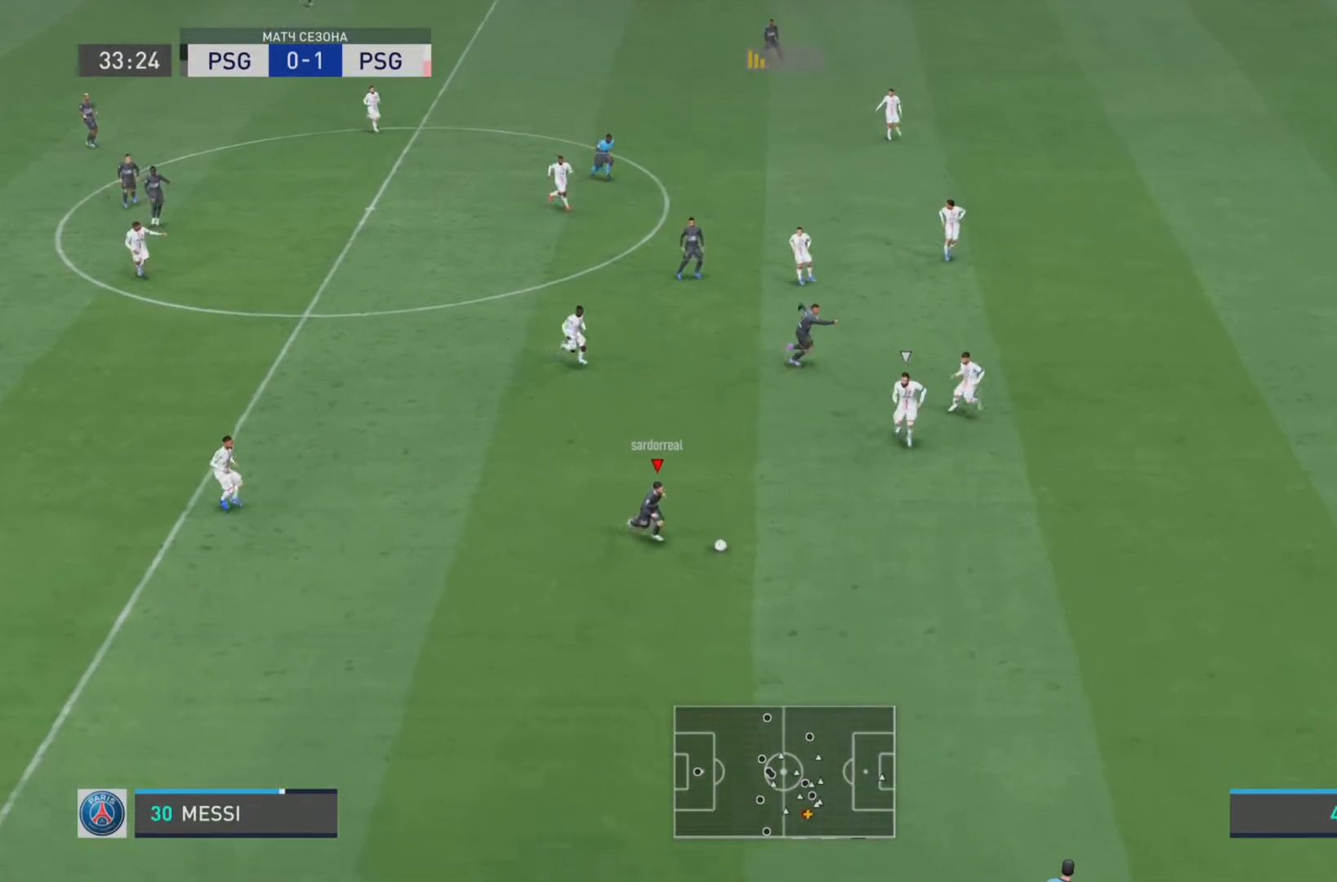
{"buttons": ["SQUARE"], "left_stick": "right", "right_stick": "center", "events": [[234, "R1", "up"], [267, "left_stick", "up-right"], [401, "left_stick", "right"], [501, "SQUARE", "down"]]}
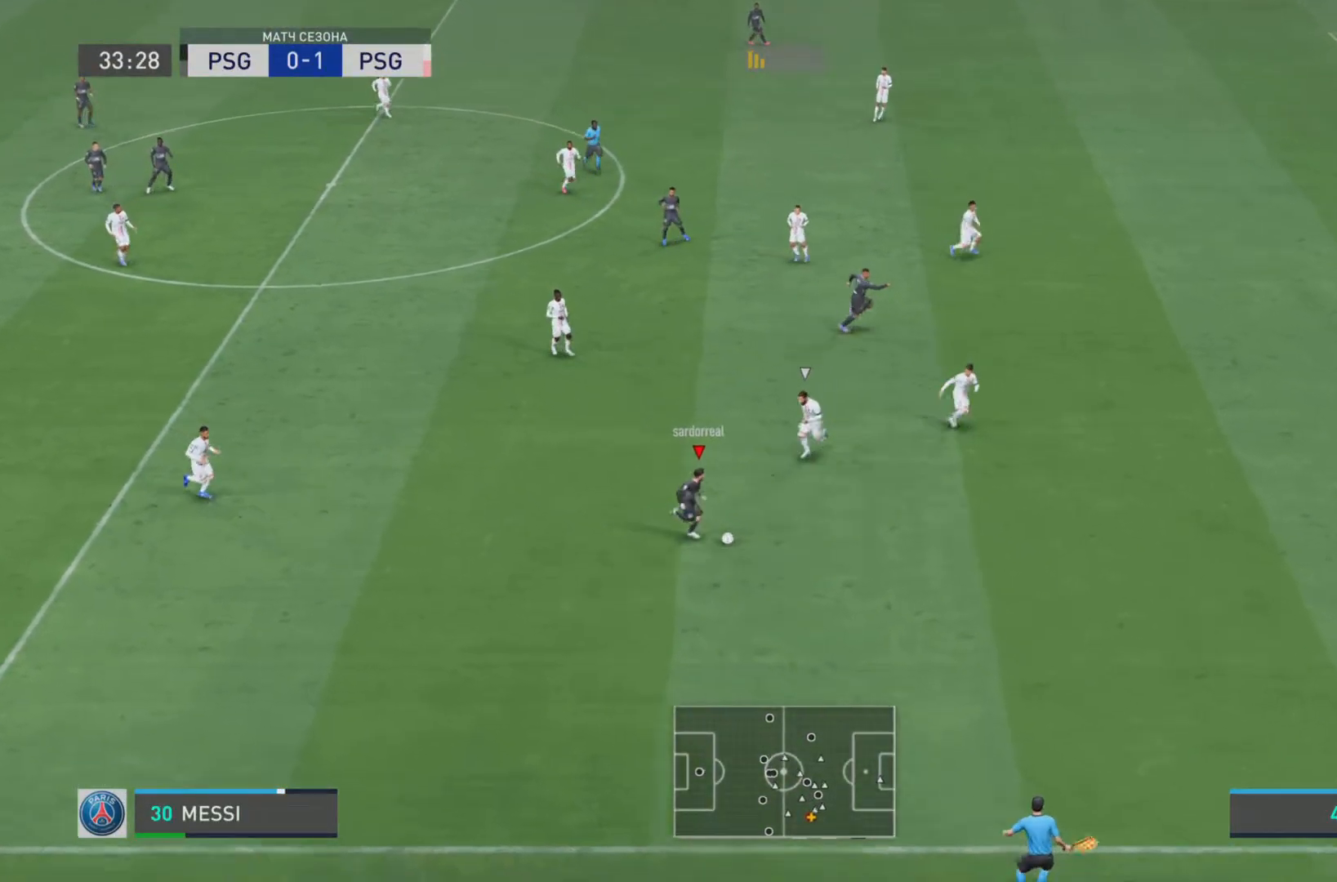
{"buttons": [], "left_stick": "center", "right_stick": "center", "events": [[66, "left_stick", "down-right"], [100, "SQUARE", "up"], [167, "CROSS", "down"], [233, "left_stick", "center"], [267, "CROSS", "up"]]}
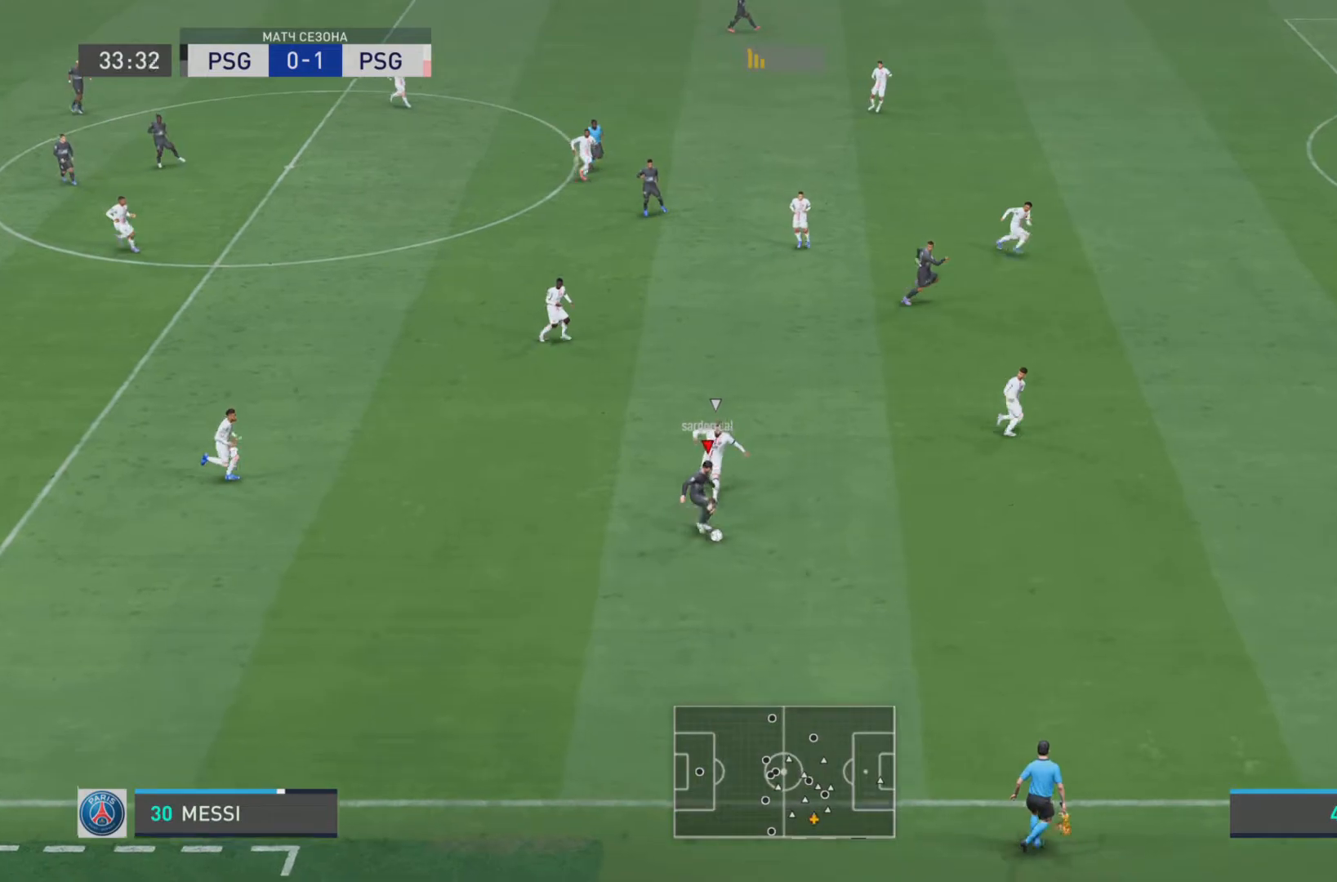
{"buttons": [], "left_stick": "down", "right_stick": "center", "events": [[484, "left_stick", "down"]]}
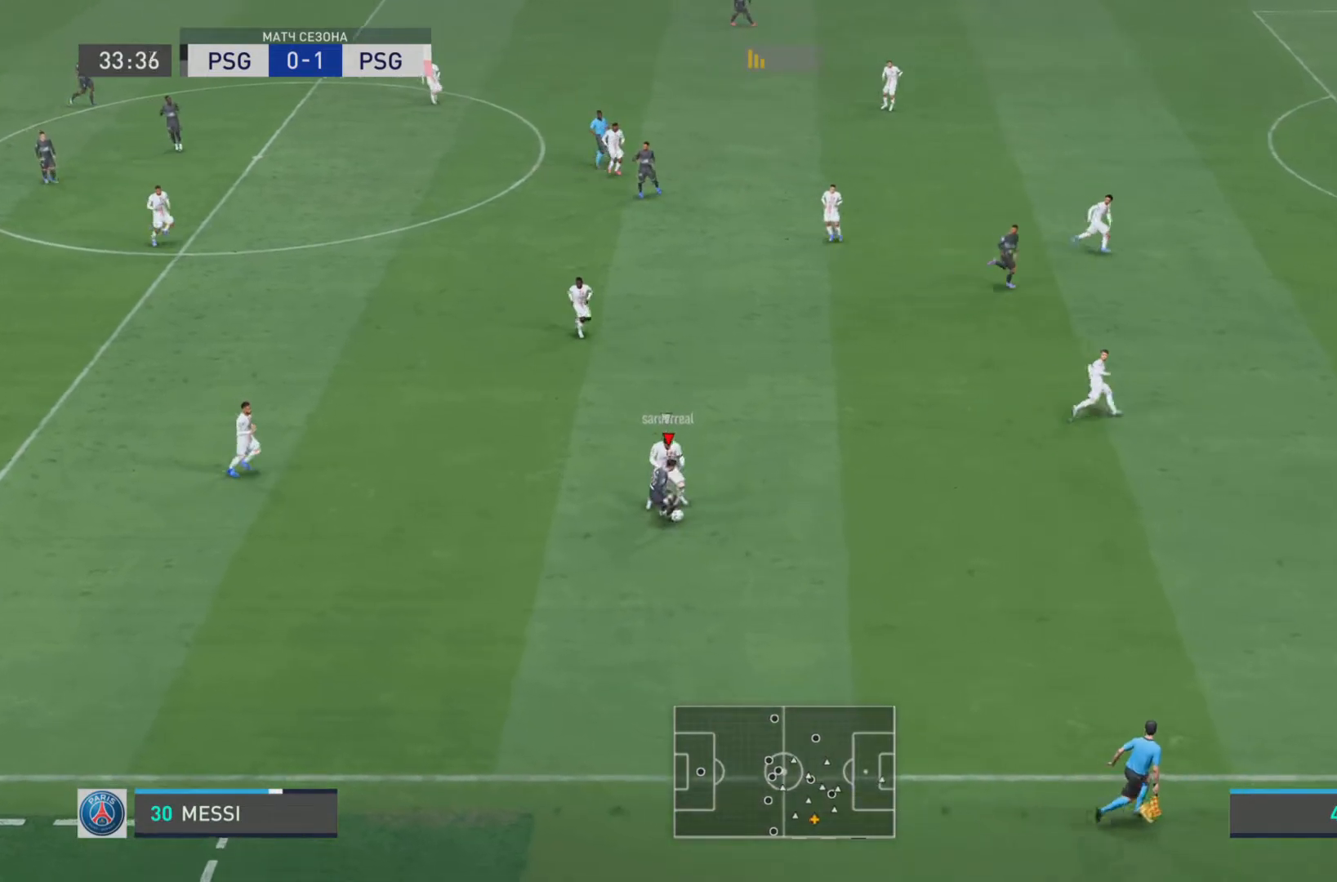
{"buttons": [], "left_stick": "center", "right_stick": "center", "events": [[83, "left_stick", "left"], [350, "left_stick", "center"]]}
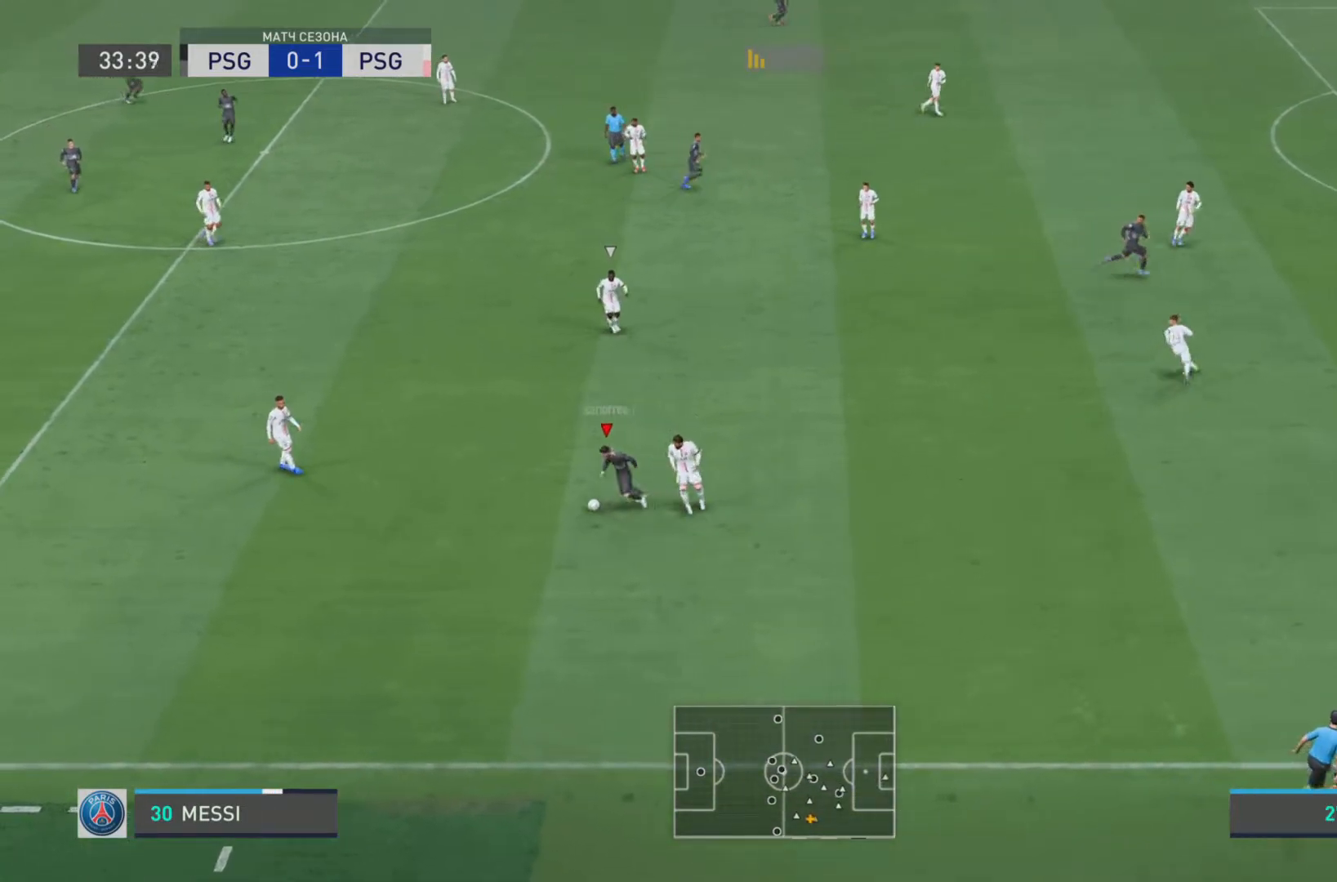
{"buttons": [], "left_stick": "down", "right_stick": "center", "events": [[100, "left_stick", "down"]]}
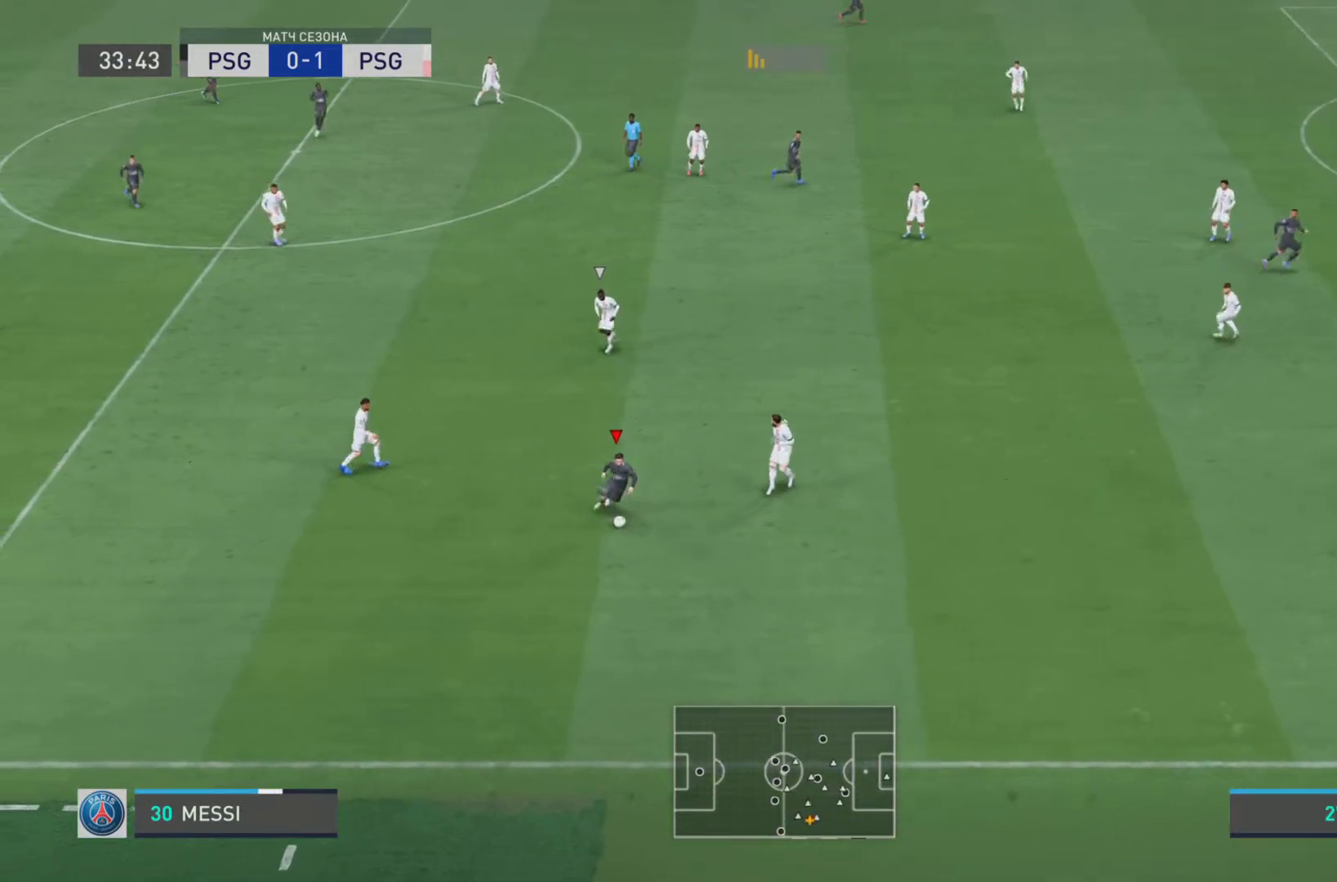
{"buttons": ["R1"], "left_stick": "right", "right_stick": "center", "events": [[150, "left_stick", "down-right"], [200, "R1", "down"], [367, "left_stick", "right"]]}
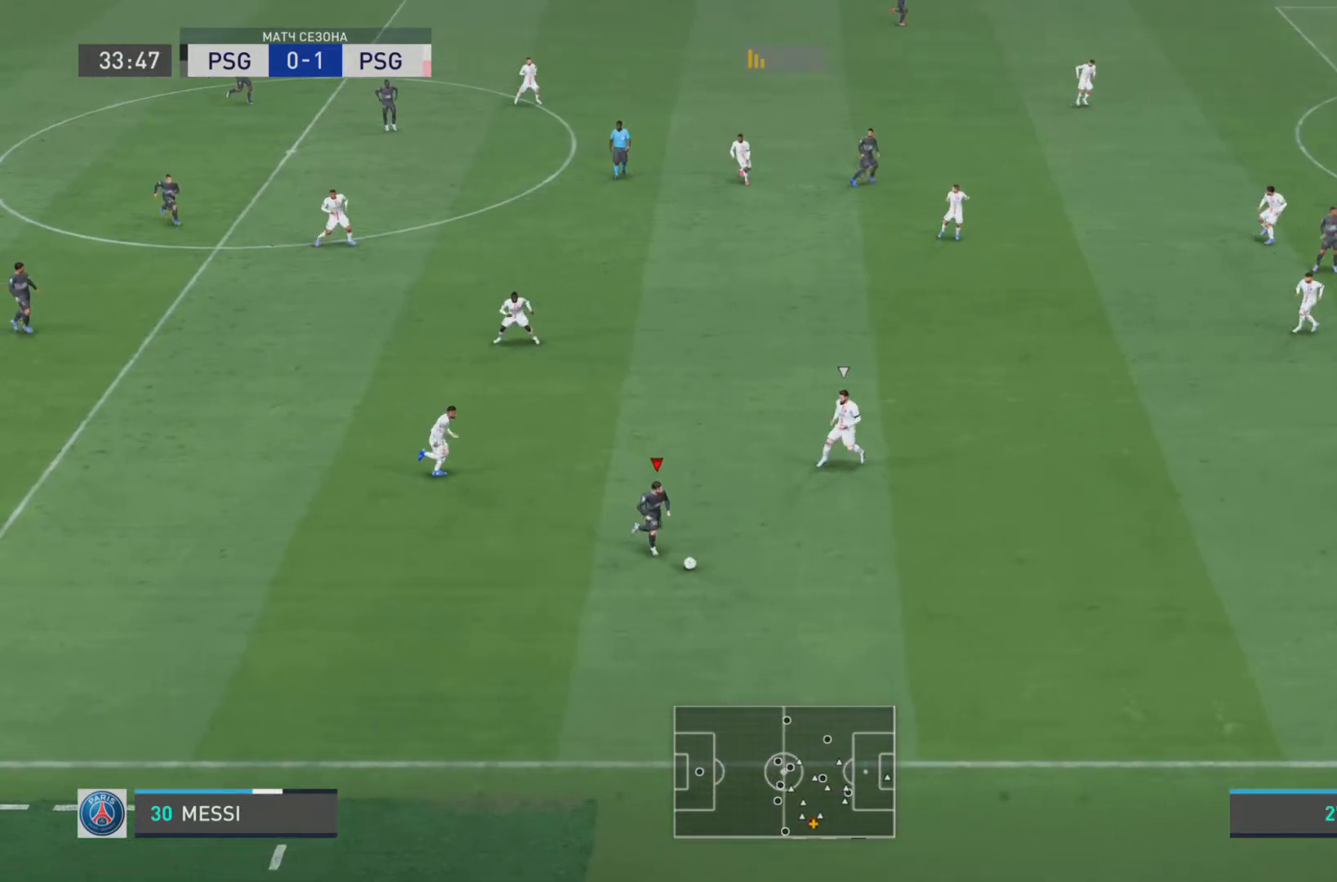
{"buttons": ["R1"], "left_stick": "right", "right_stick": "center", "events": []}
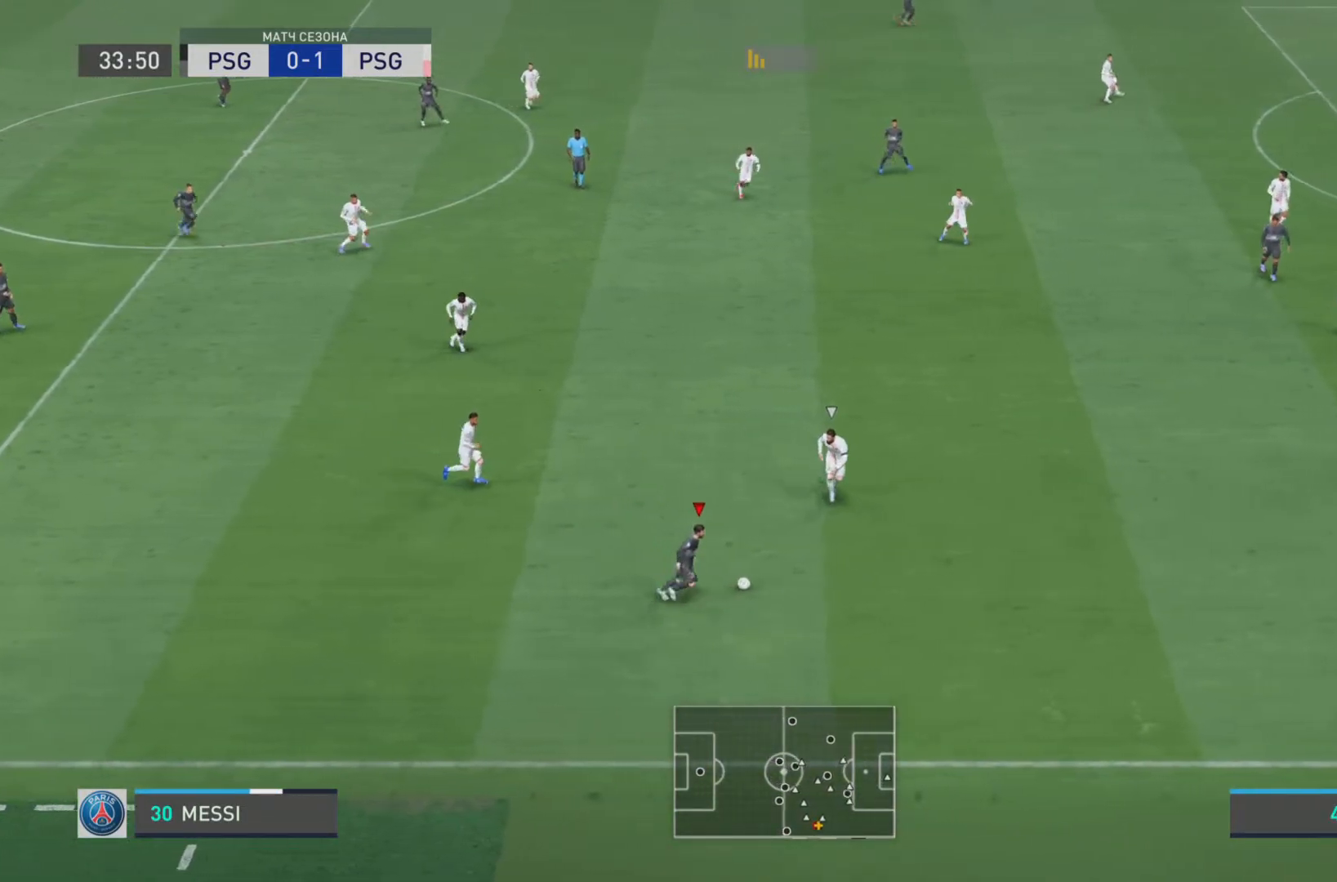
{"buttons": [], "left_stick": "left", "right_stick": "center", "events": [[17, "R1", "up"], [484, "left_stick", "left"]]}
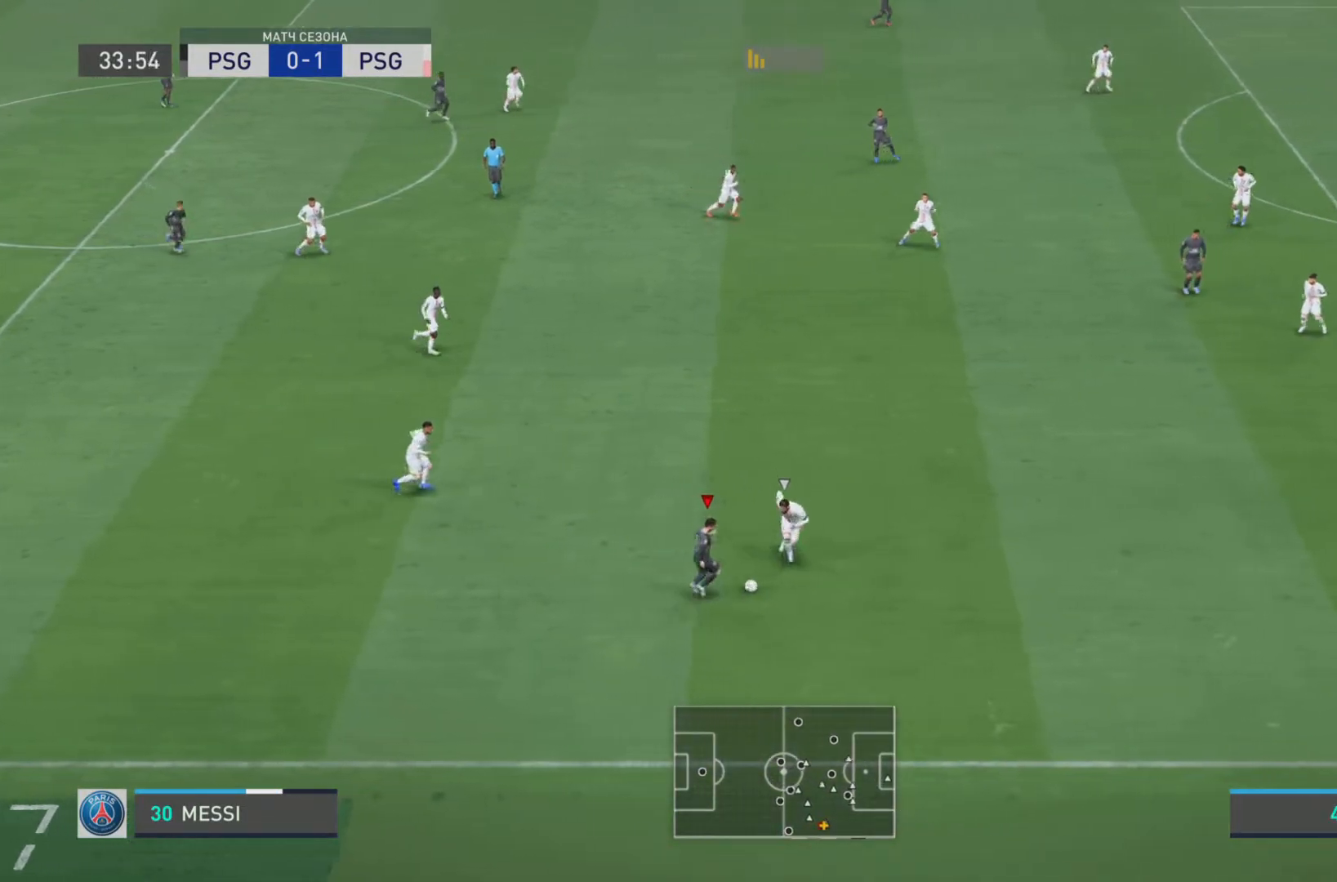
{"buttons": [], "left_stick": "left", "right_stick": "center", "events": []}
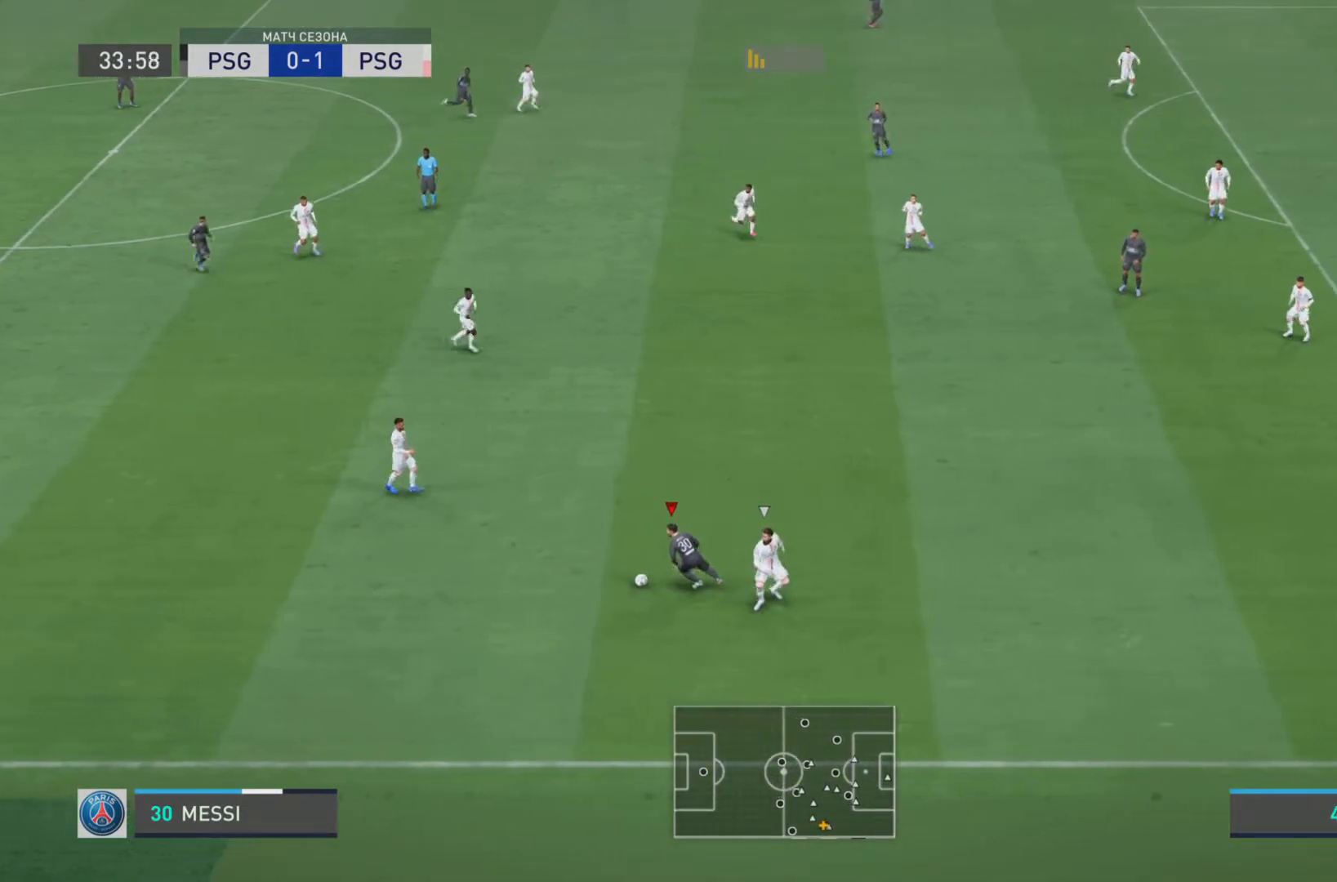
{"buttons": [], "left_stick": "up-right", "right_stick": "center", "events": [[167, "left_stick", "up"], [234, "CROSS", "down"], [300, "left_stick", "up-right"], [400, "CROSS", "up"]]}
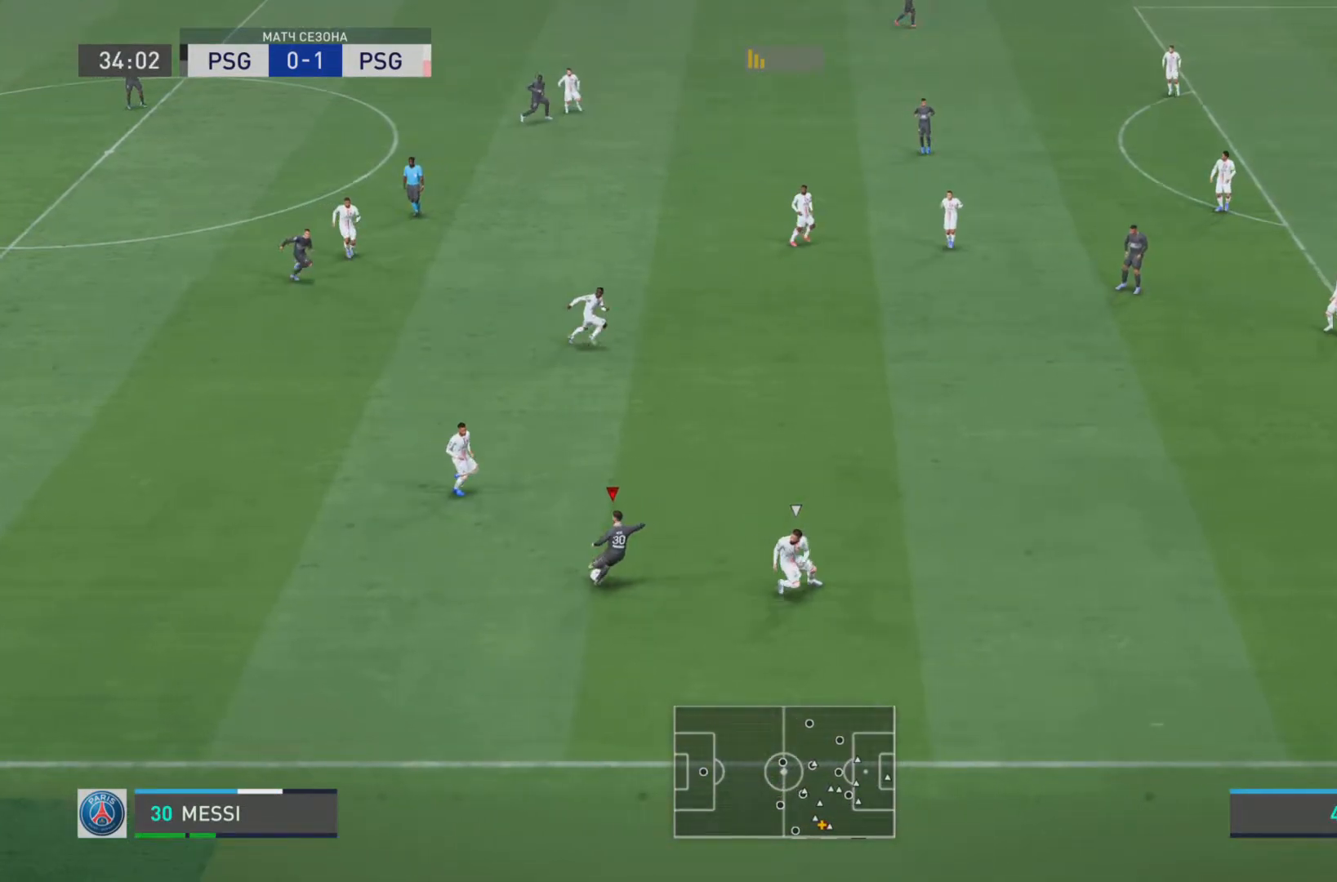
{"buttons": ["R1"], "left_stick": "right", "right_stick": "center", "events": [[66, "L1", "down"], [166, "L1", "up"], [166, "left_stick", "center"], [400, "left_stick", "right"], [467, "R1", "down"]]}
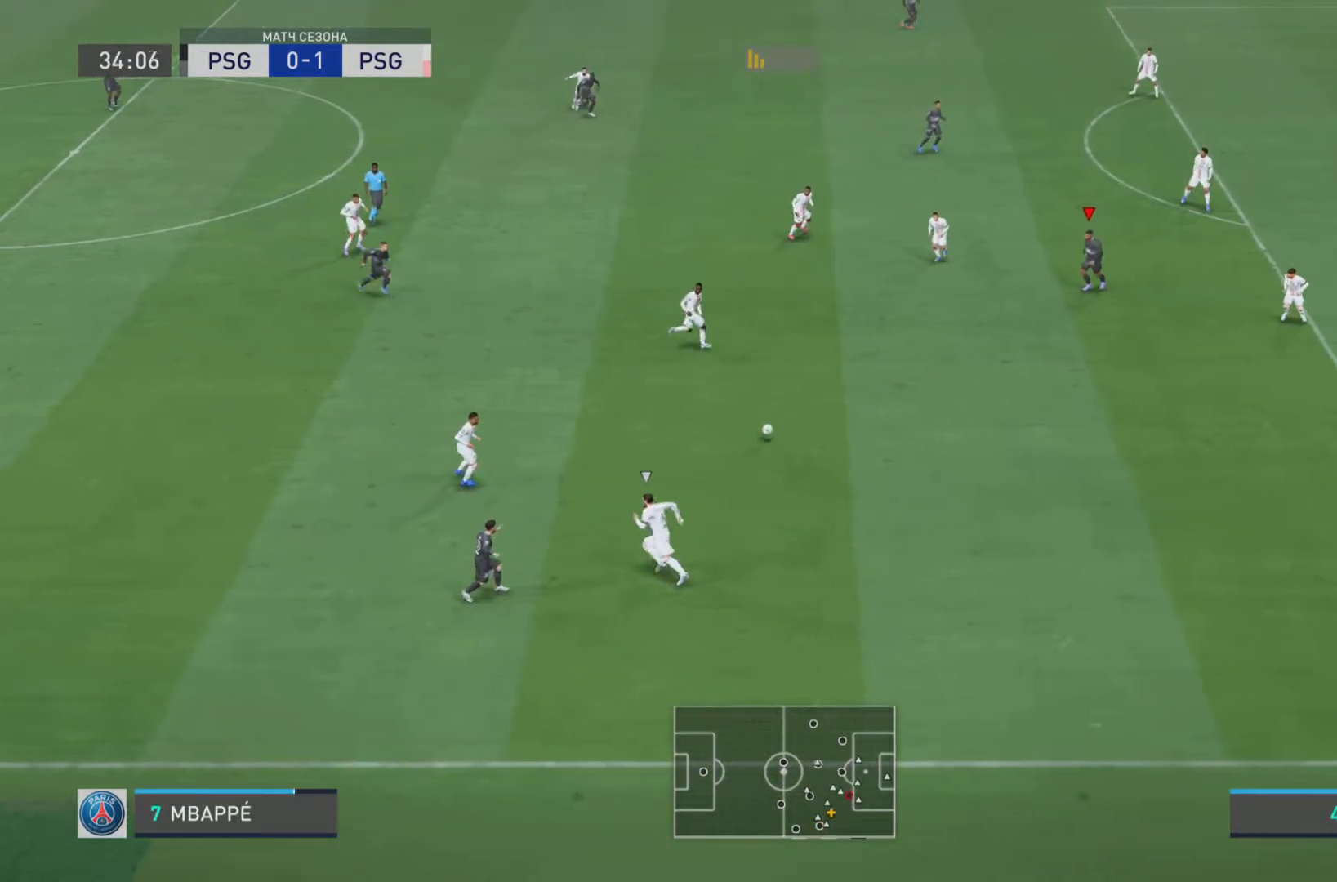
{"buttons": ["R1"], "left_stick": "right", "right_stick": "center", "events": []}
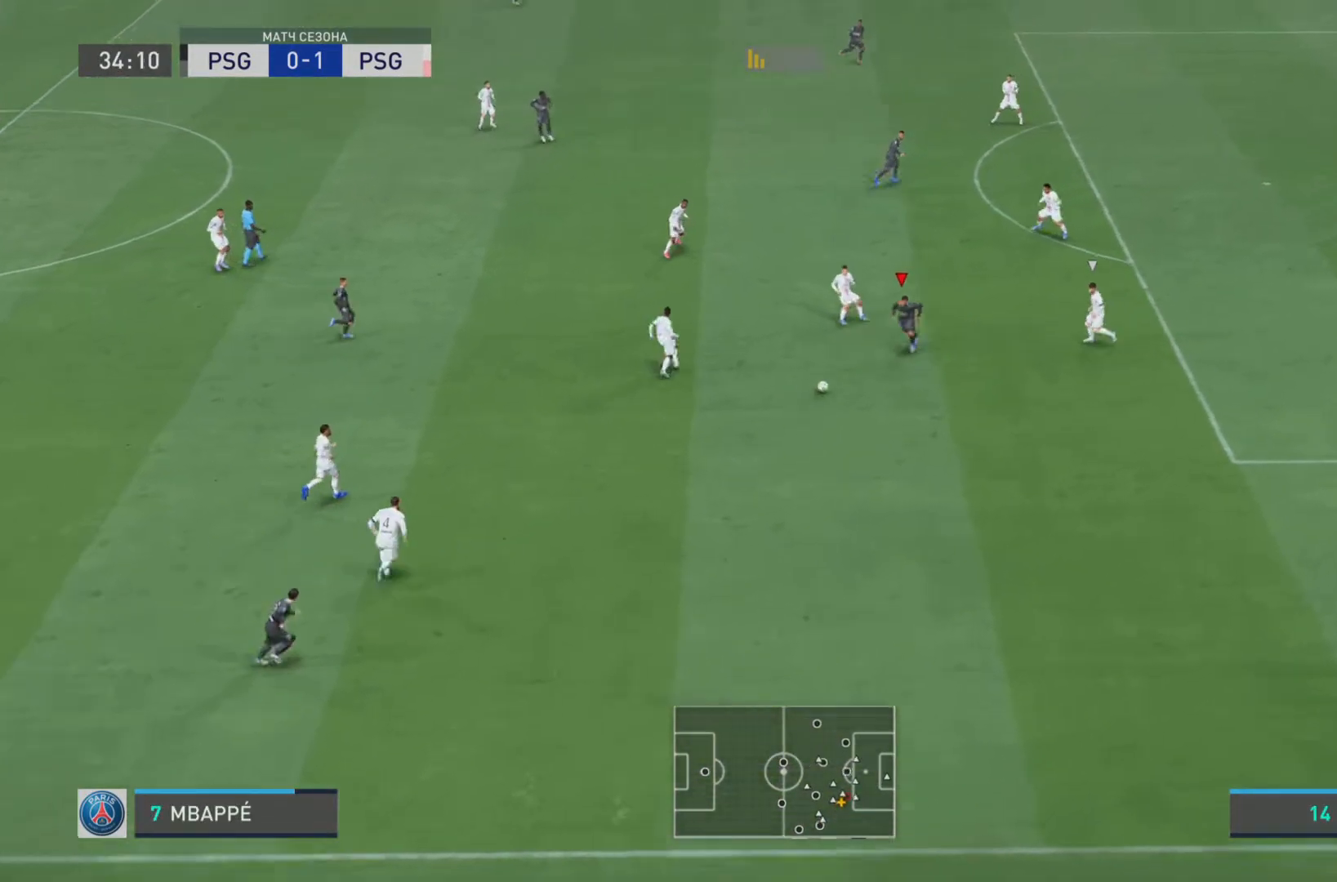
{"buttons": [], "left_stick": "down-right", "right_stick": "center", "events": [[84, "R1", "up"], [418, "left_stick", "down-right"]]}
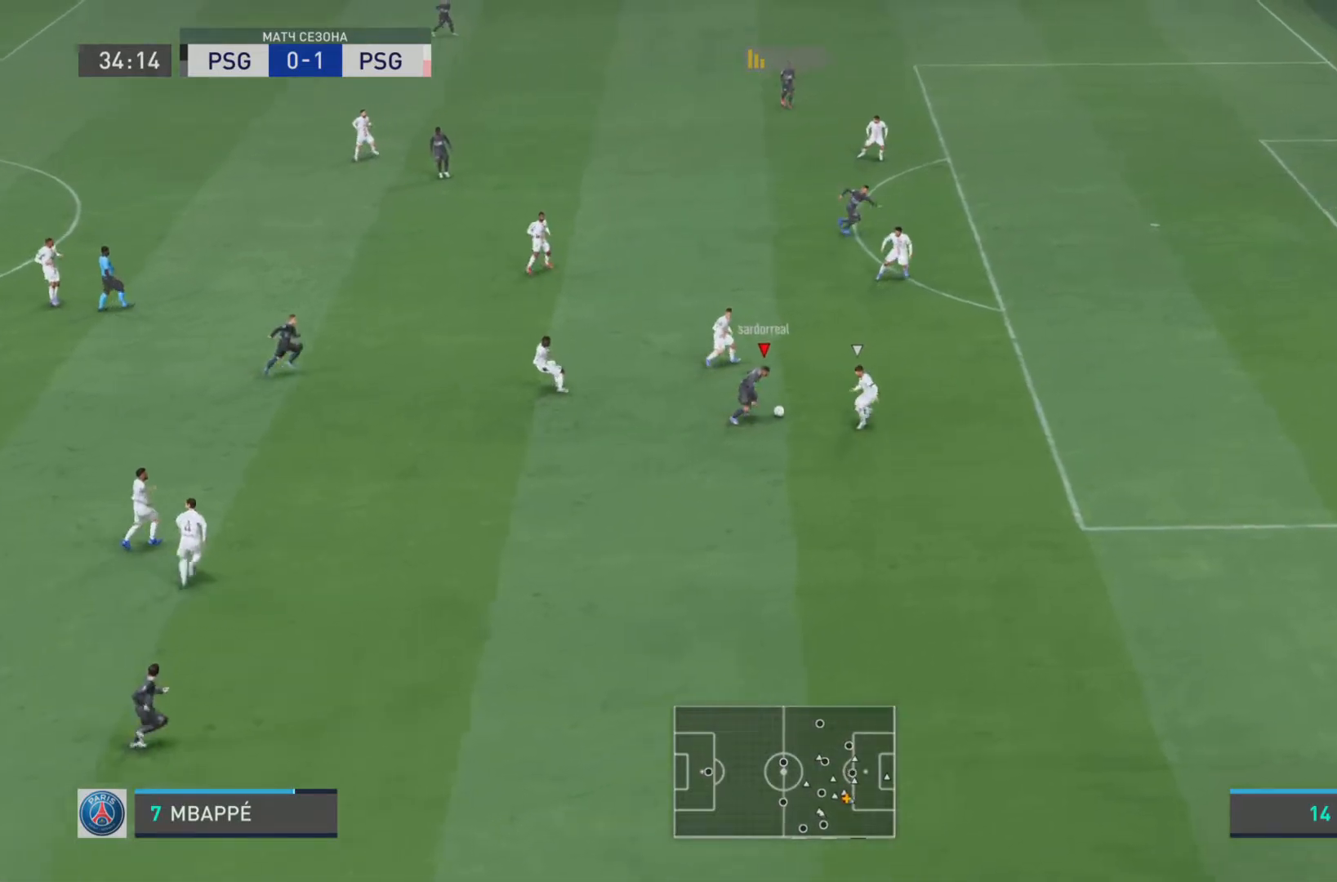
{"buttons": ["R1"], "left_stick": "up-right", "right_stick": "center", "events": [[217, "TRIANGLE", "down"], [250, "left_stick", "up-right"], [350, "TRIANGLE", "up"], [417, "R1", "down"]]}
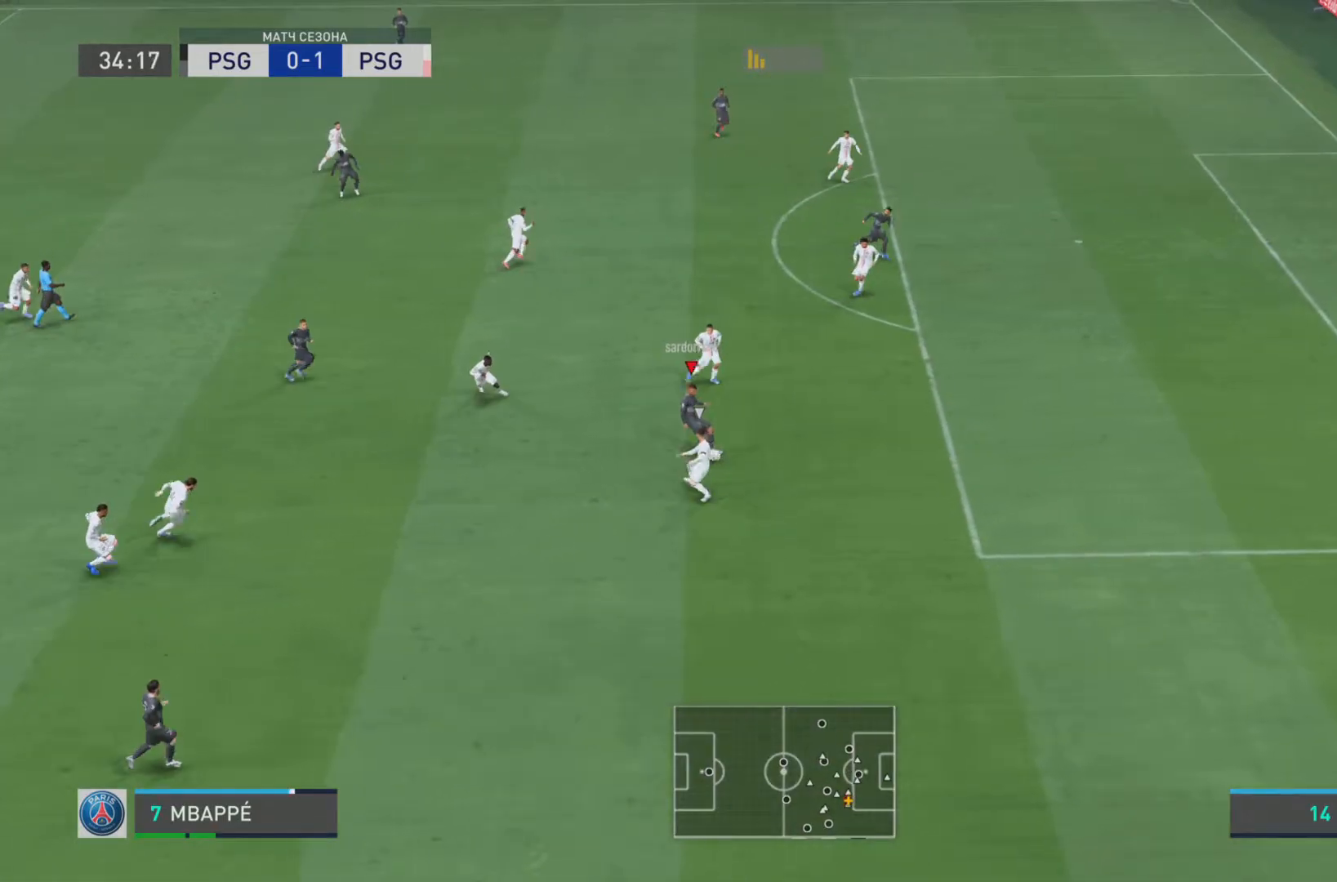
{"buttons": ["R1"], "left_stick": "right", "right_stick": "center", "events": [[16, "R1", "up"], [200, "left_stick", "center"], [333, "R1", "down"], [367, "left_stick", "right"]]}